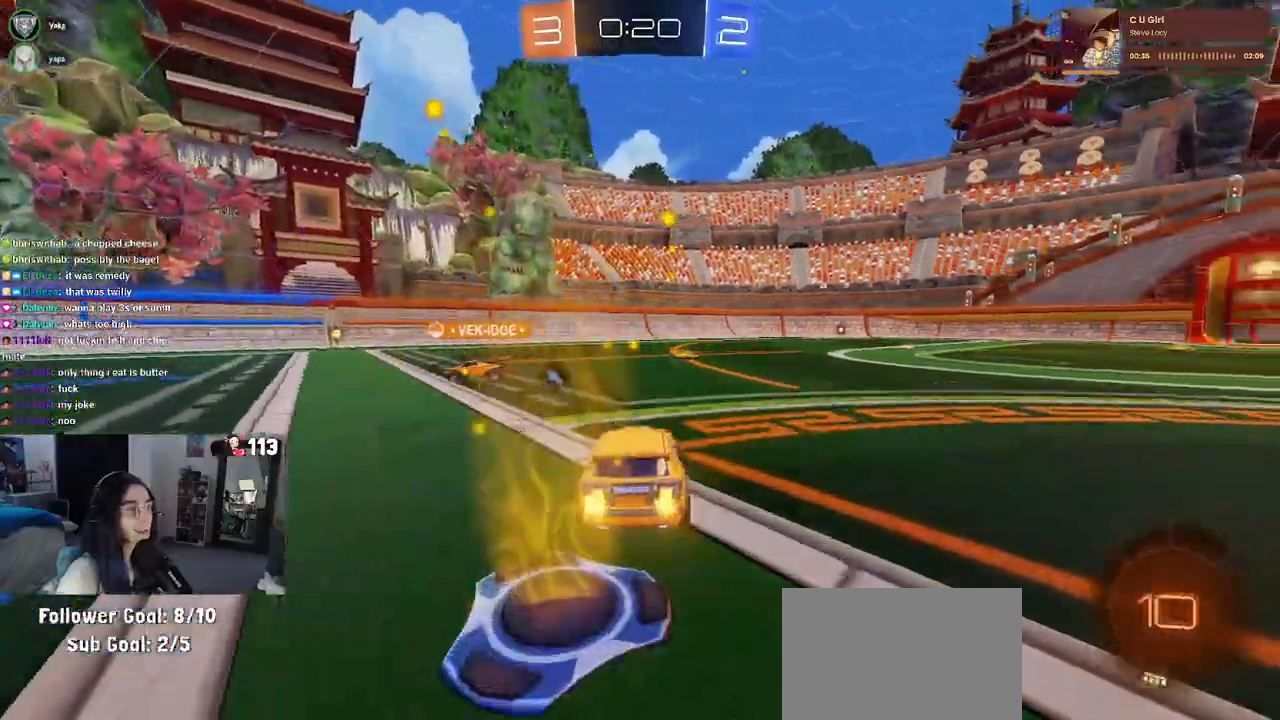
Gameplay with a controller (PlayStation layout); each line is a JSON object with the inputs held at the frame after it. "events" lists button and stick changes between this image and that frame as [ms after this image, input, new state], when the widget could be followed in between. Not read: other_buttons.
{"buttons": ["R2"], "left_stick": "center", "right_stick": "center"}
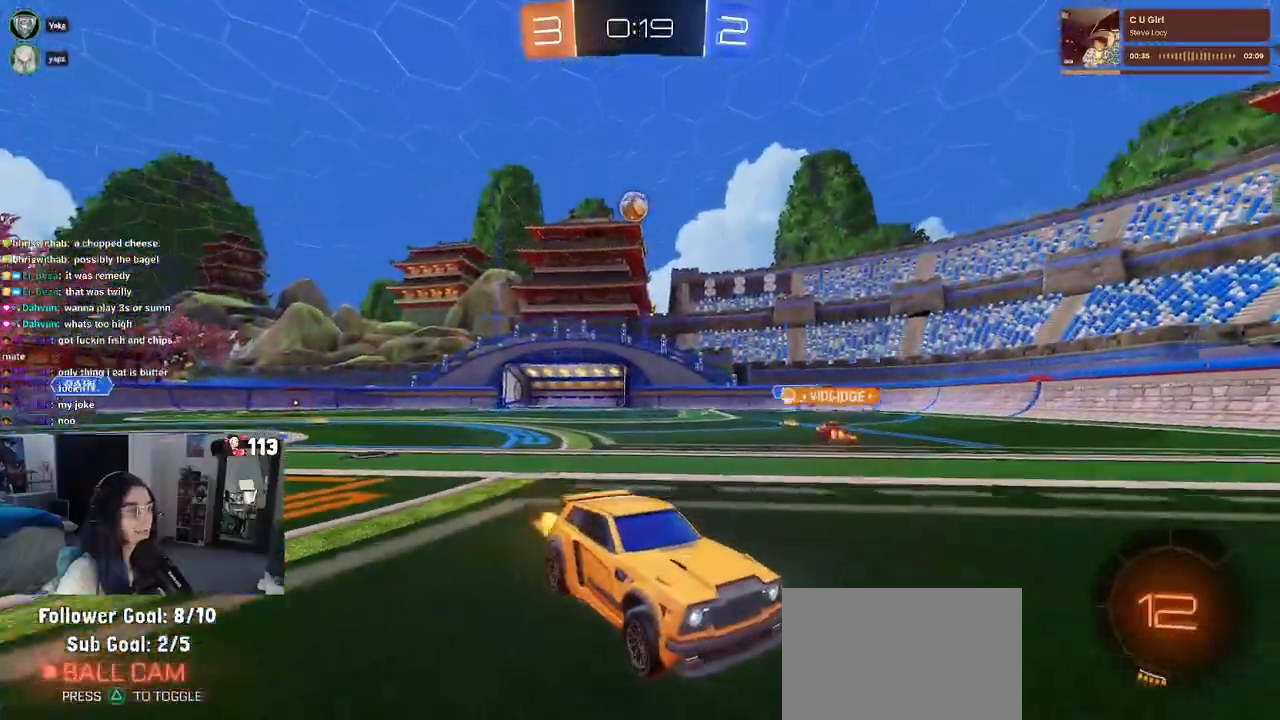
{"buttons": ["R1", "R2"], "left_stick": "left", "right_stick": "center", "events": [[83, "left_stick", "left"], [317, "R1", "down"]]}
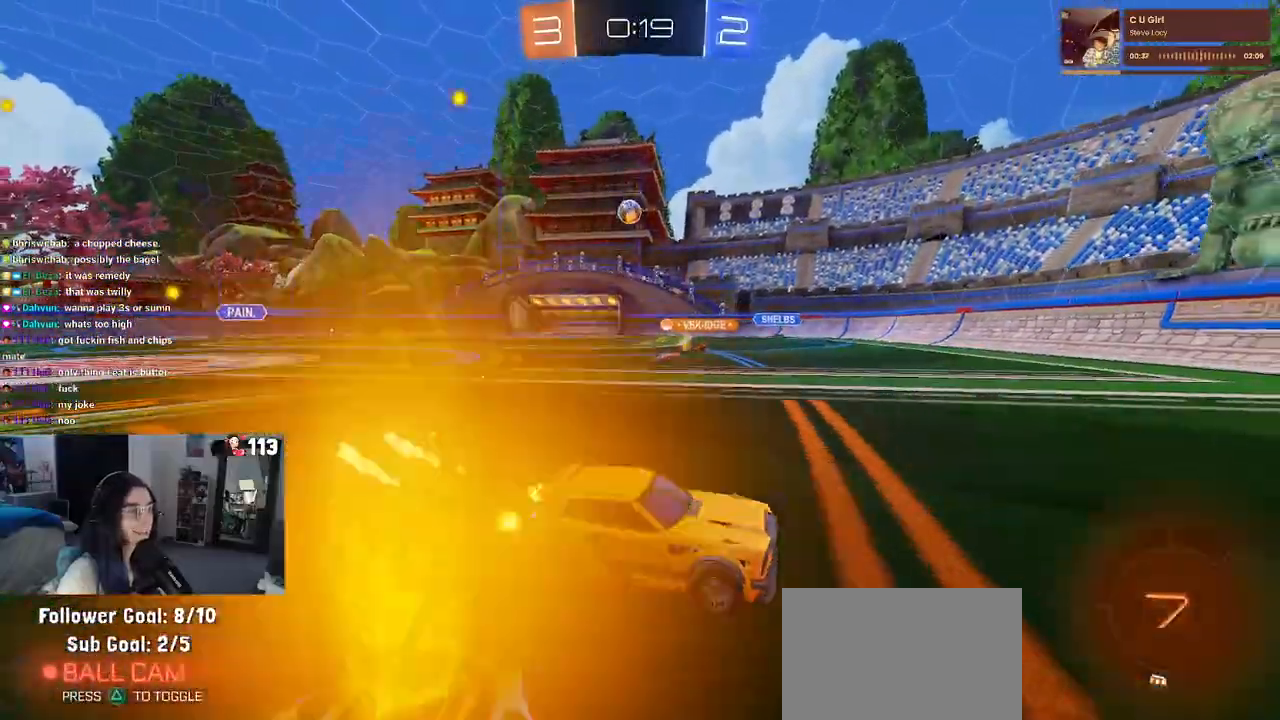
{"buttons": ["R2"], "left_stick": "center", "right_stick": "center", "events": [[250, "left_stick", "center"], [483, "R1", "up"]]}
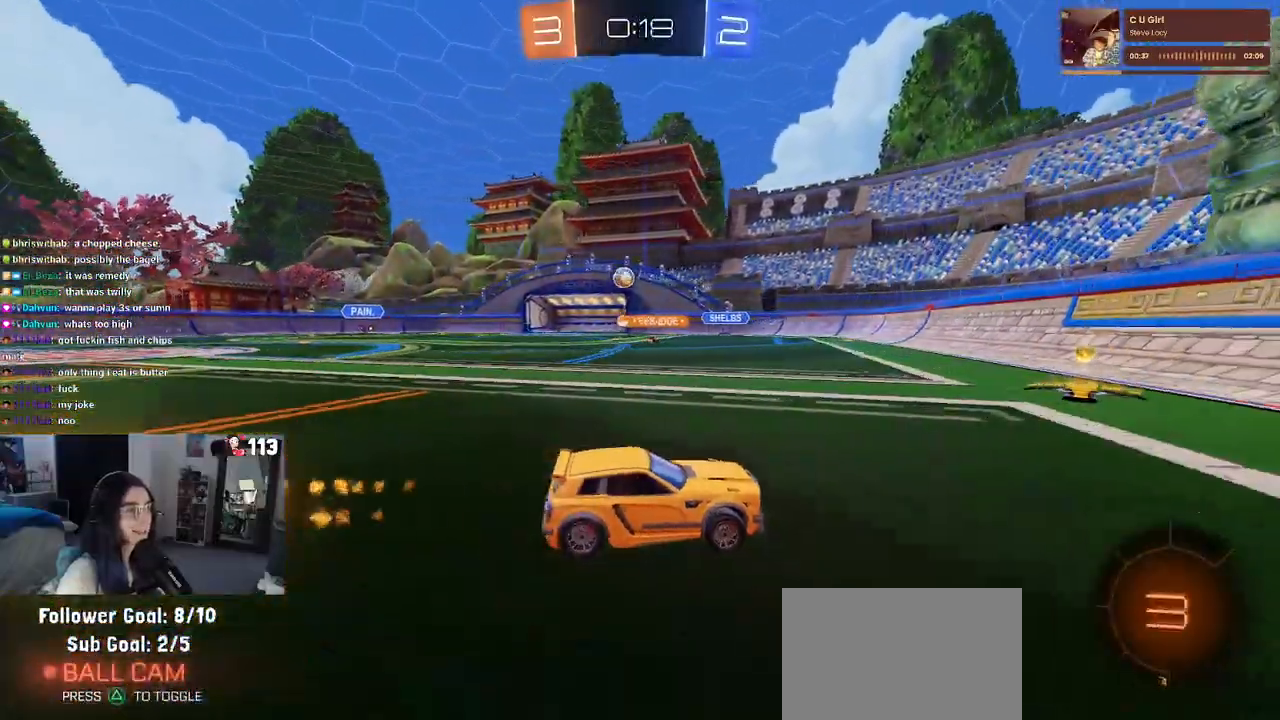
{"buttons": ["R2"], "left_stick": "left", "right_stick": "center", "events": [[33, "left_stick", "left"], [267, "SQUARE", "down"], [350, "SQUARE", "up"]]}
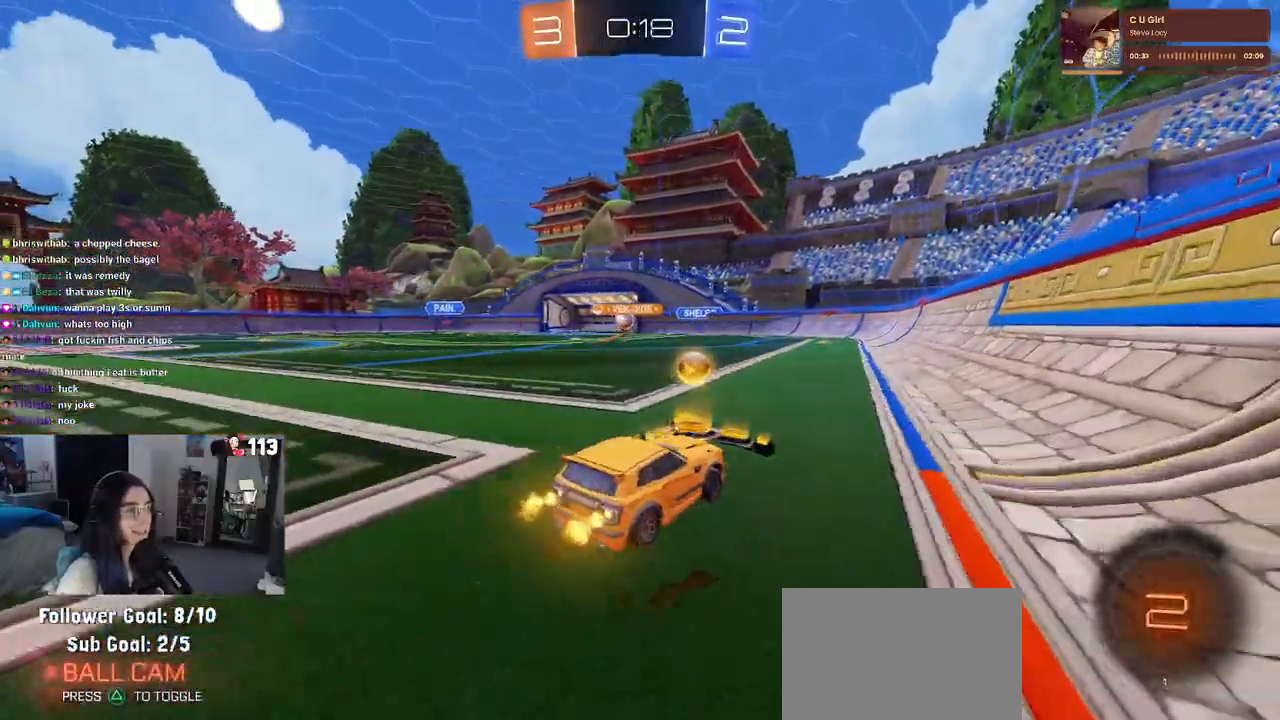
{"buttons": ["R1", "R2"], "left_stick": "left", "right_stick": "center", "events": [[417, "R1", "down"]]}
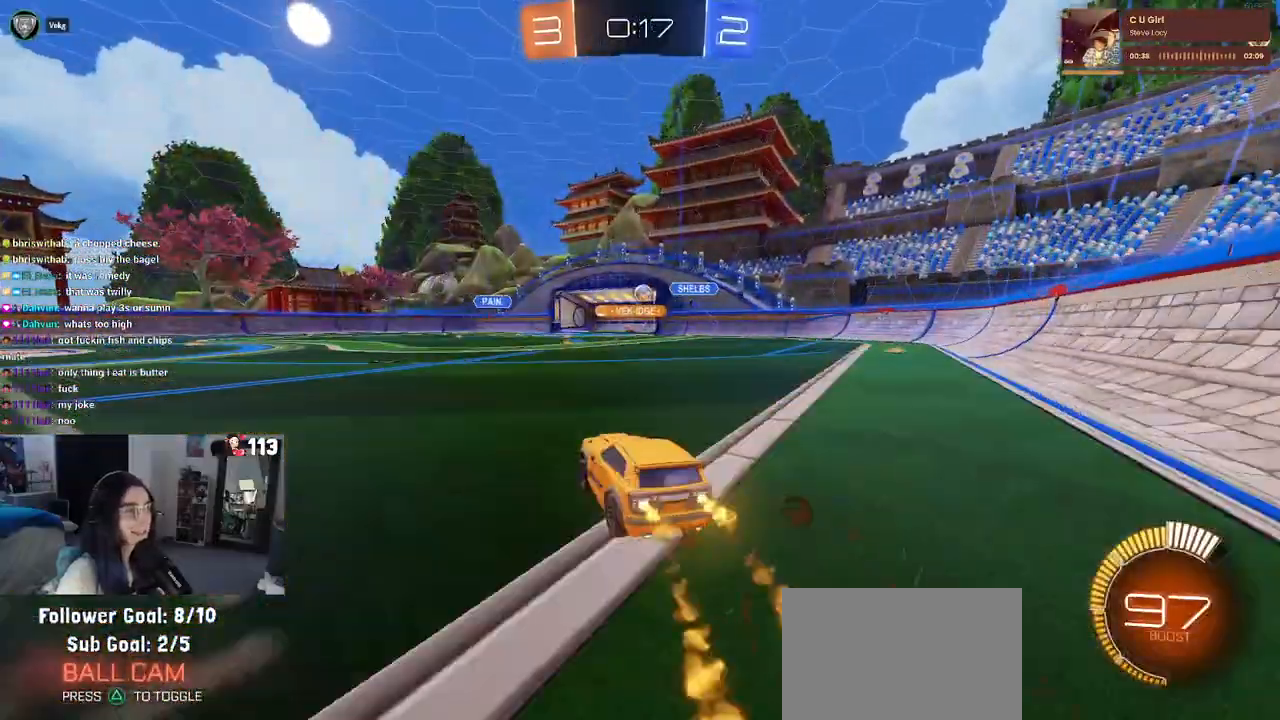
{"buttons": ["R1", "R2"], "left_stick": "center", "right_stick": "center", "events": [[450, "left_stick", "center"]]}
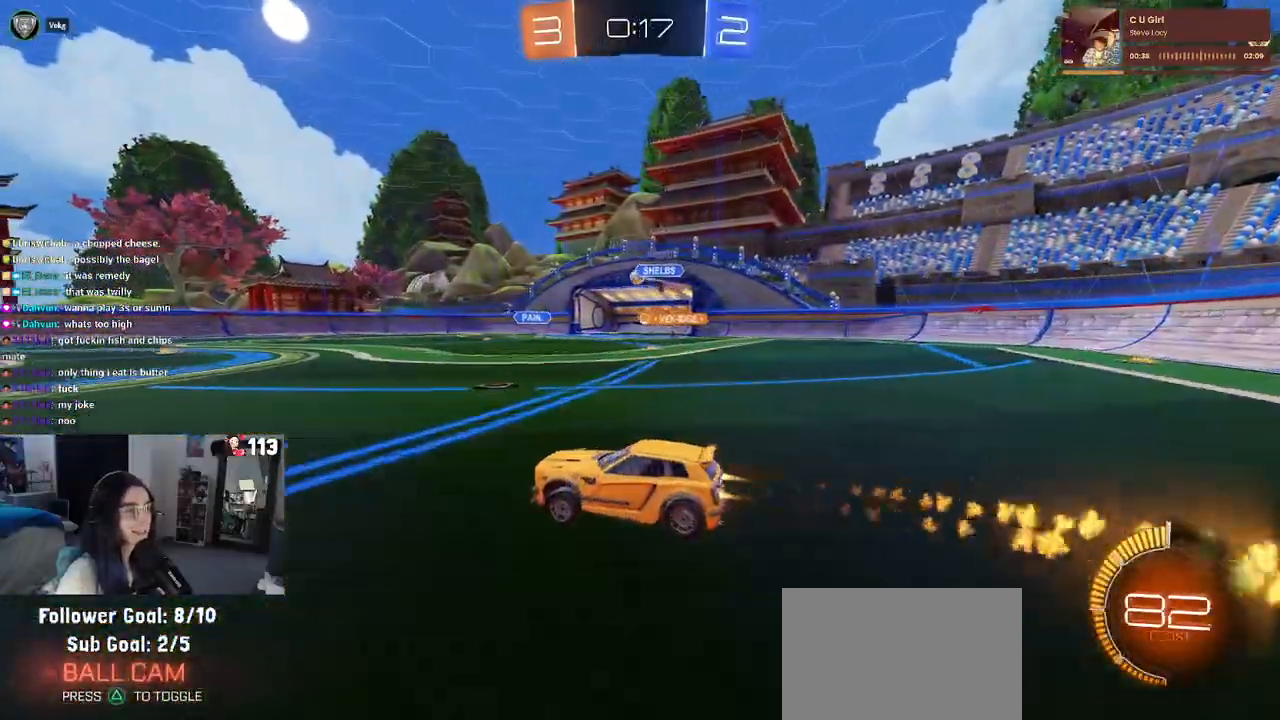
{"buttons": ["R2"], "left_stick": "up-left", "right_stick": "center", "events": [[50, "R1", "up"], [400, "CROSS", "down"], [433, "left_stick", "up-right"], [500, "CROSS", "up"], [500, "left_stick", "up-left"]]}
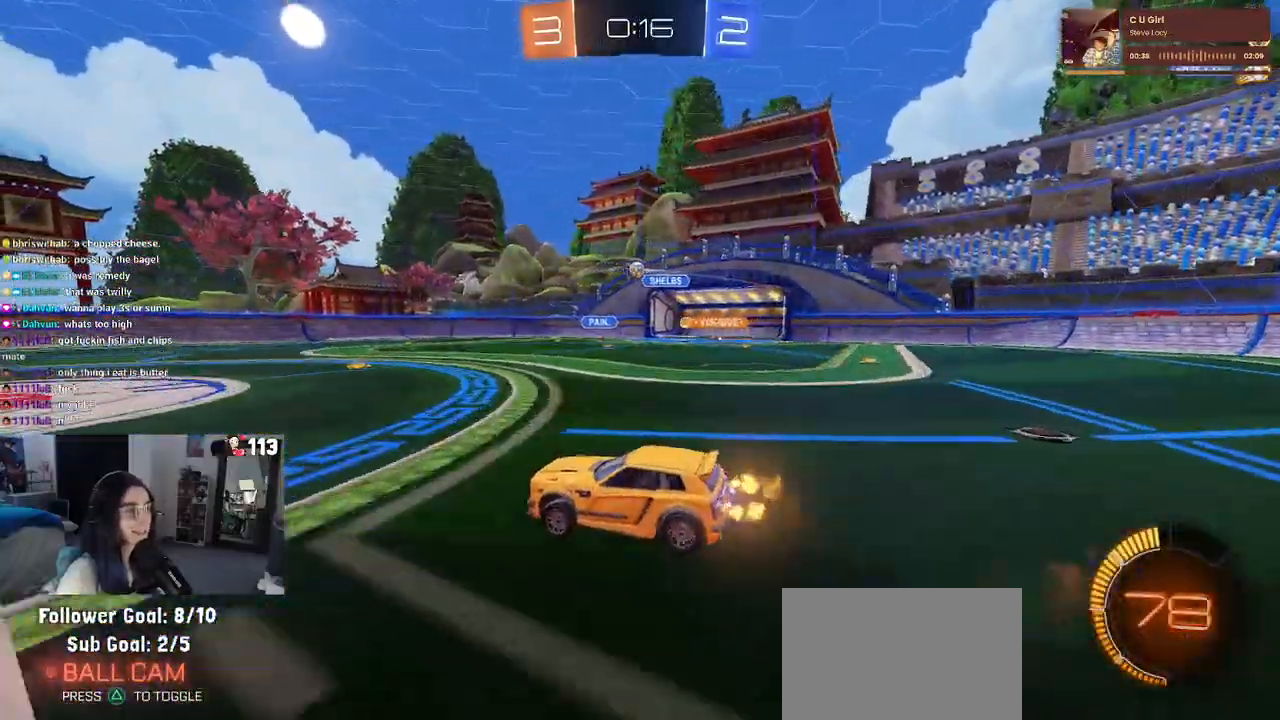
{"buttons": ["SQUARE", "R2"], "left_stick": "down-left", "right_stick": "center", "events": [[50, "CROSS", "down"], [117, "SQUARE", "down"], [133, "CROSS", "up"], [133, "left_stick", "down-left"]]}
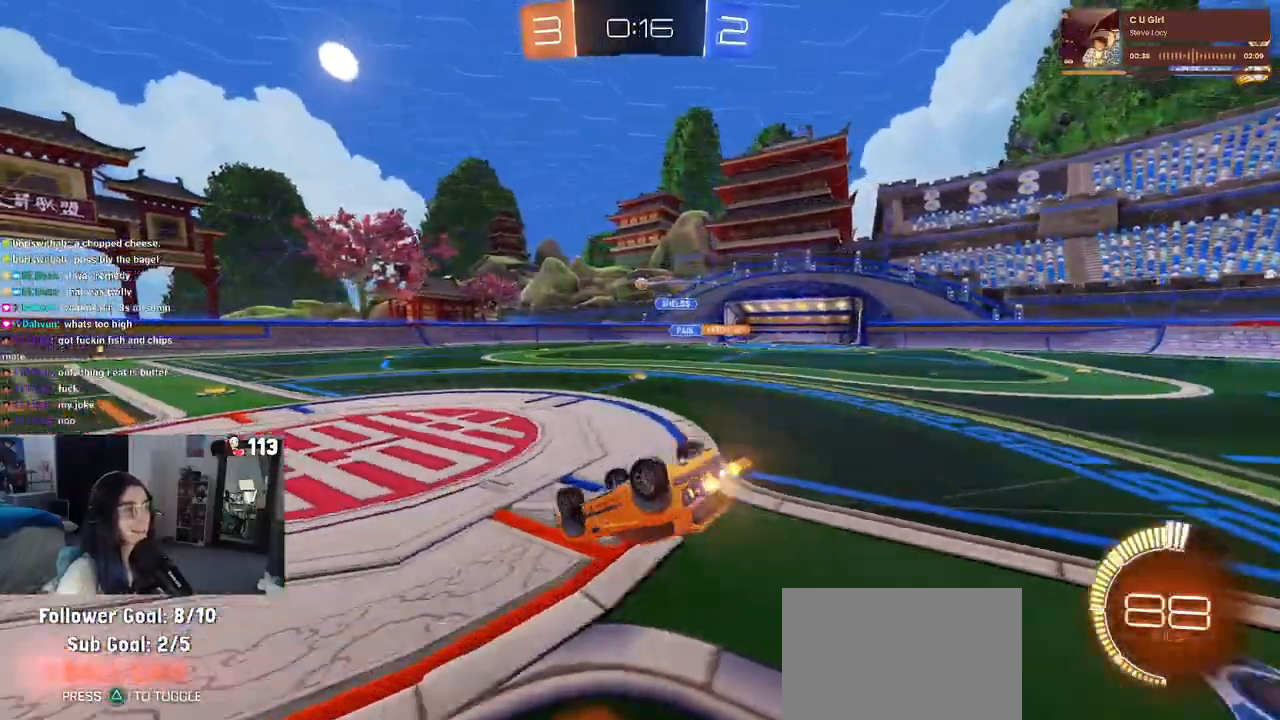
{"buttons": ["R2"], "left_stick": "down-left", "right_stick": "center", "events": [[400, "SQUARE", "up"]]}
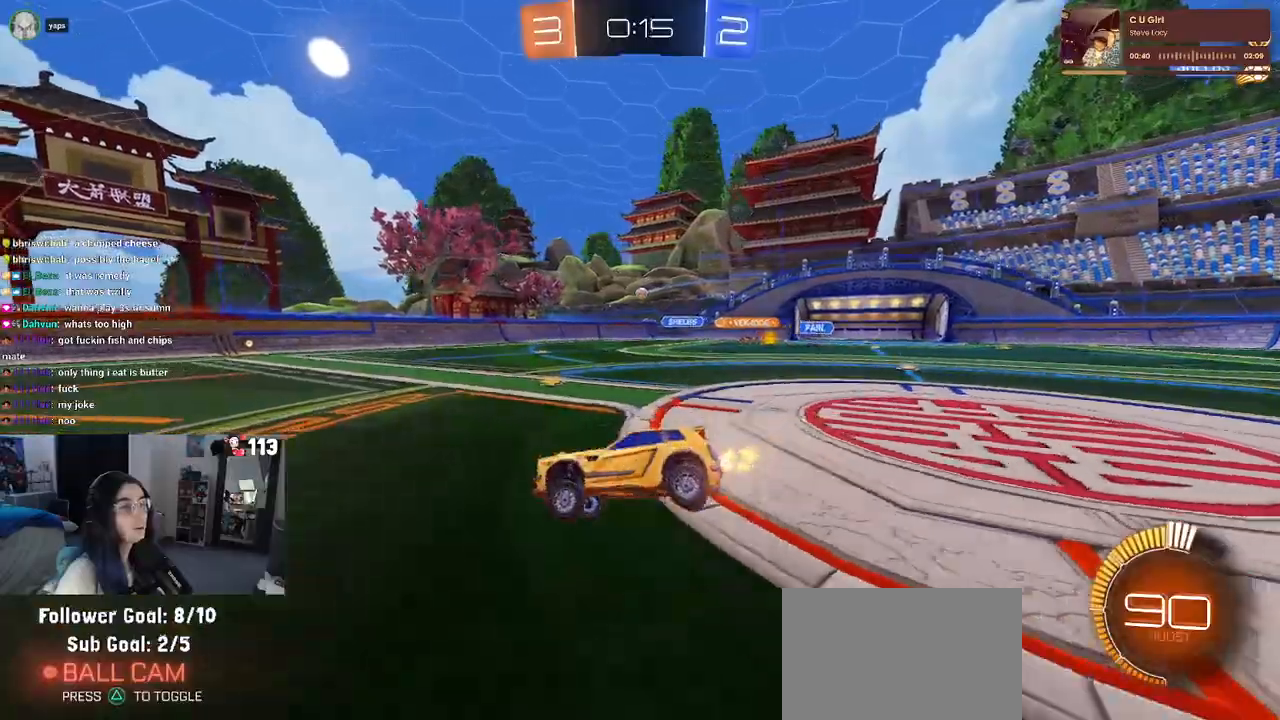
{"buttons": ["R2"], "left_stick": "center", "right_stick": "center", "events": [[167, "left_stick", "center"]]}
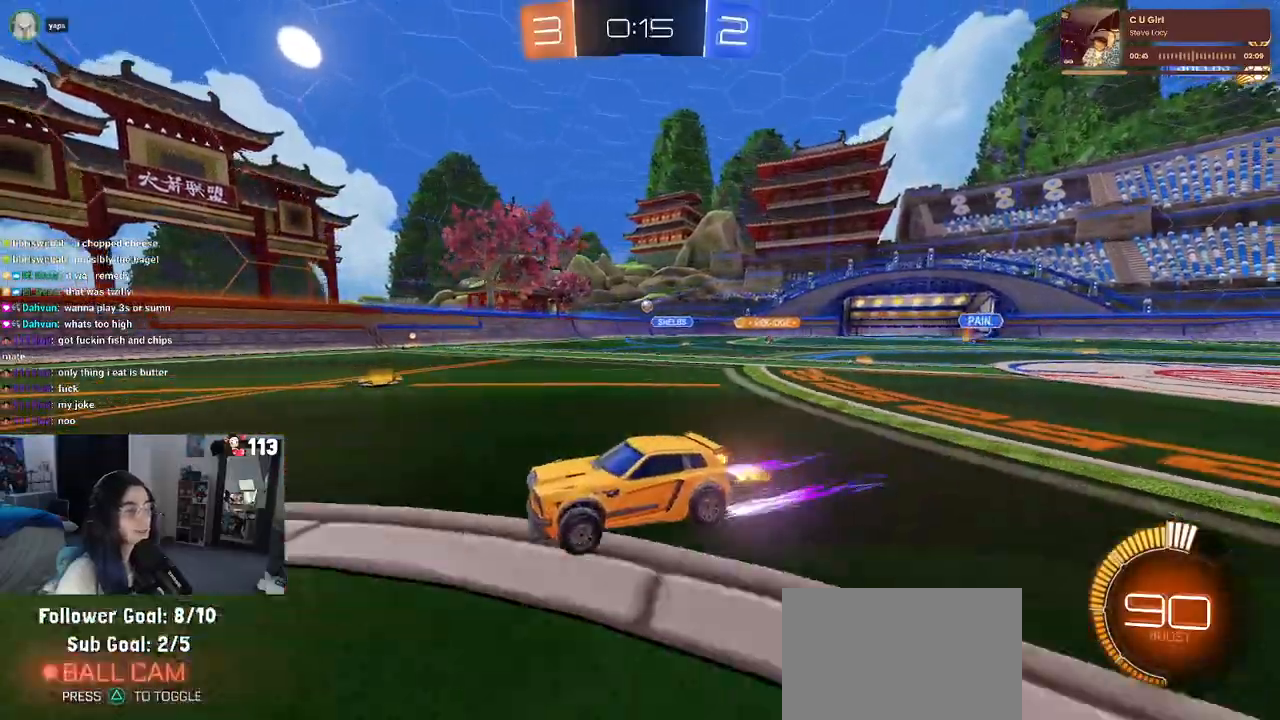
{"buttons": ["R2"], "left_stick": "right", "right_stick": "center", "events": [[200, "SQUARE", "down"], [350, "SQUARE", "up"], [367, "left_stick", "right"]]}
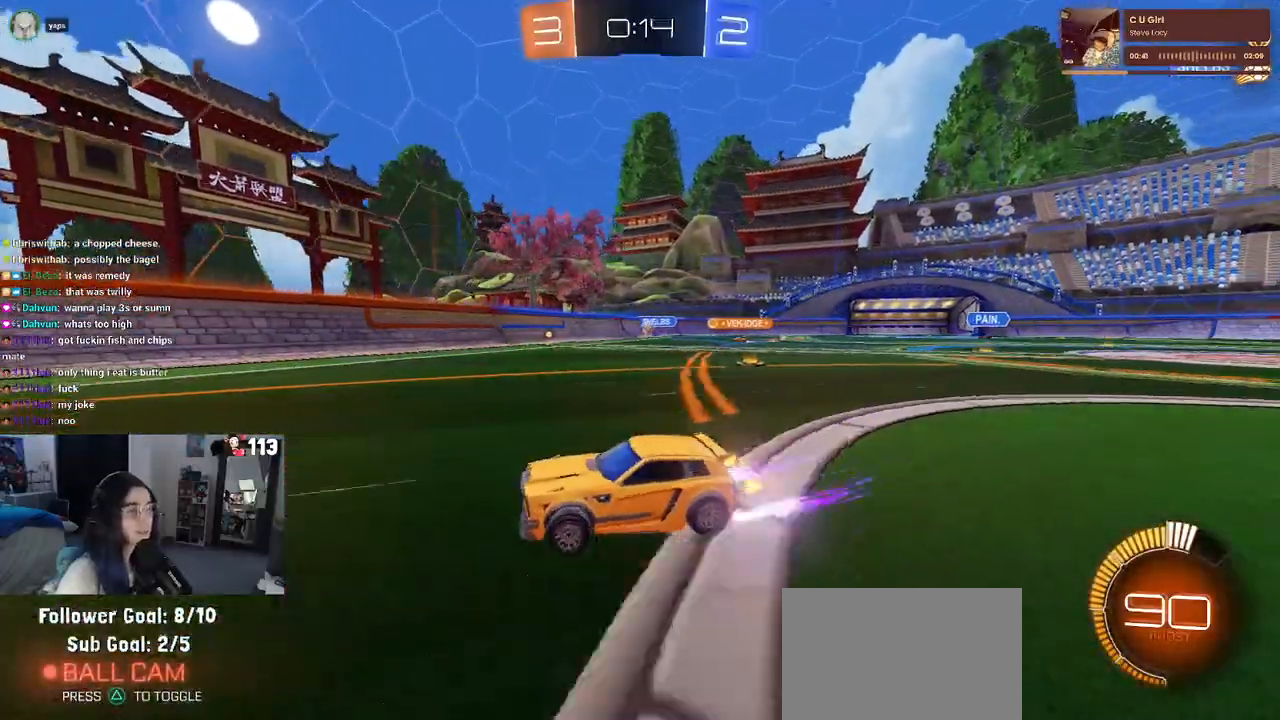
{"buttons": ["SQUARE", "R2"], "left_stick": "left", "right_stick": "center", "events": [[200, "left_stick", "center"], [283, "left_stick", "left"], [433, "SQUARE", "down"]]}
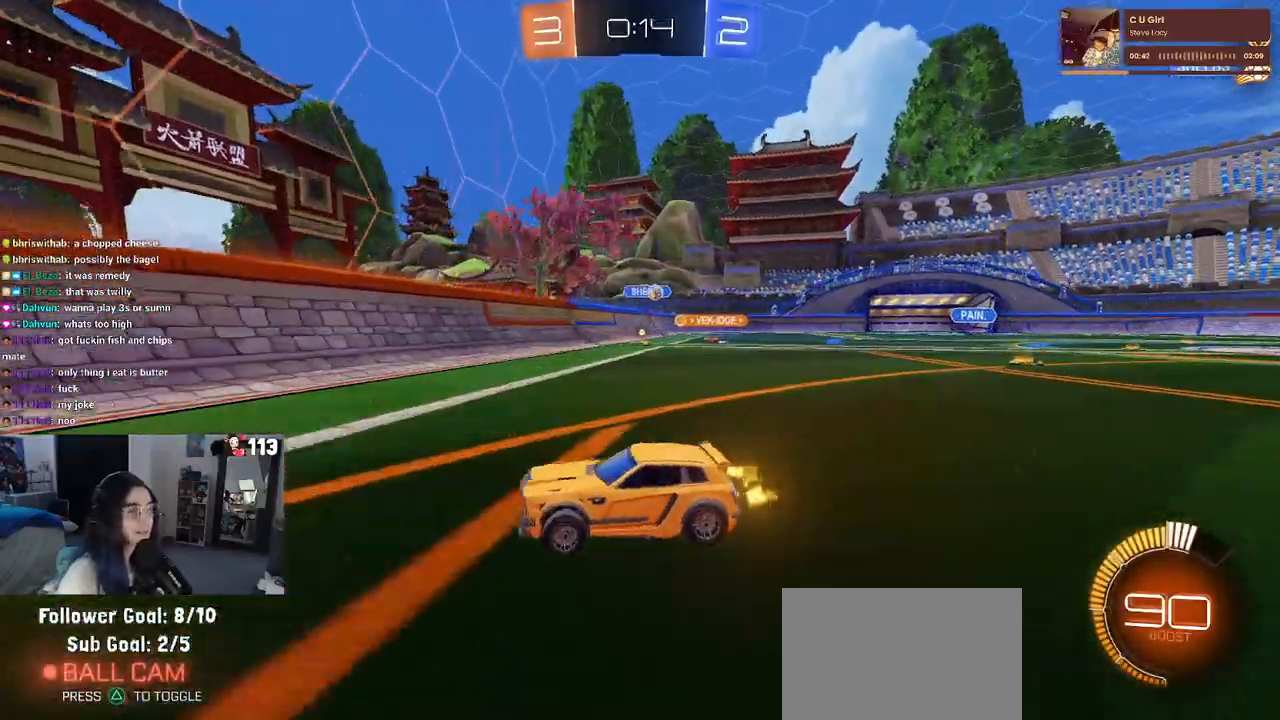
{"buttons": ["R2"], "left_stick": "left", "right_stick": "center", "events": [[50, "SQUARE", "up"], [167, "left_stick", "center"], [317, "left_stick", "left"]]}
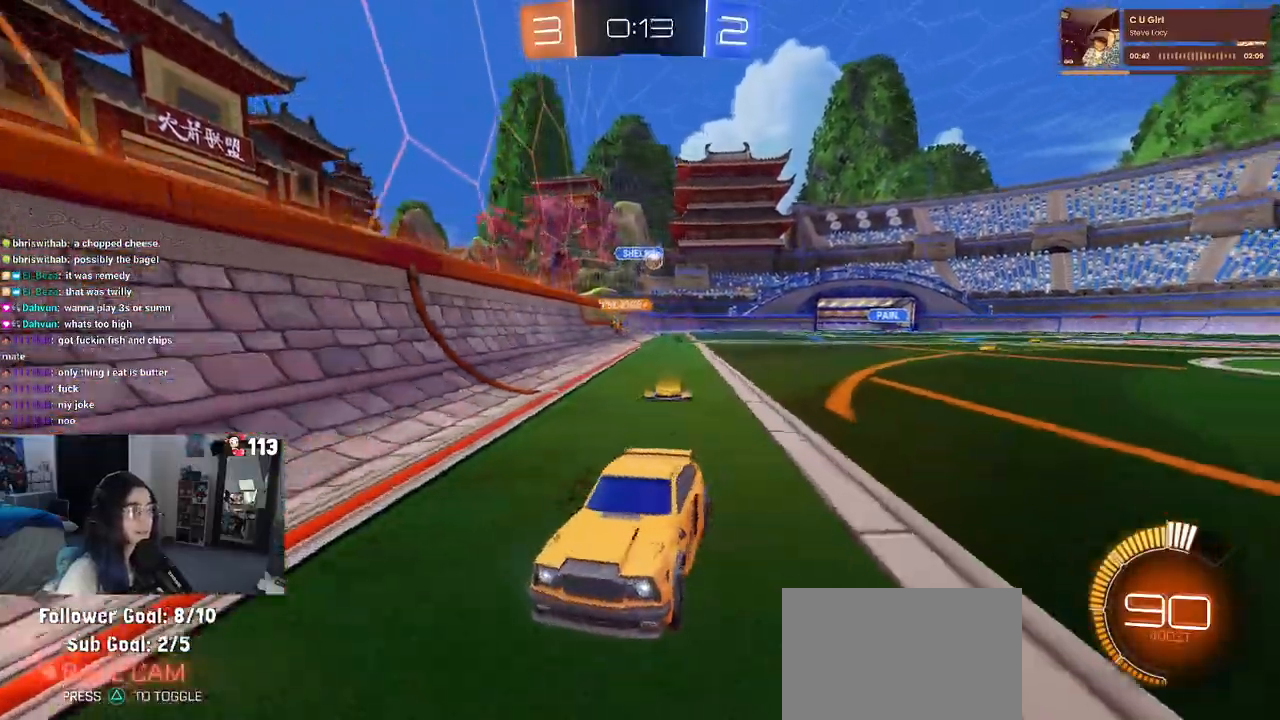
{"buttons": ["R2"], "left_stick": "right", "right_stick": "center", "events": [[133, "left_stick", "center"], [300, "left_stick", "right"]]}
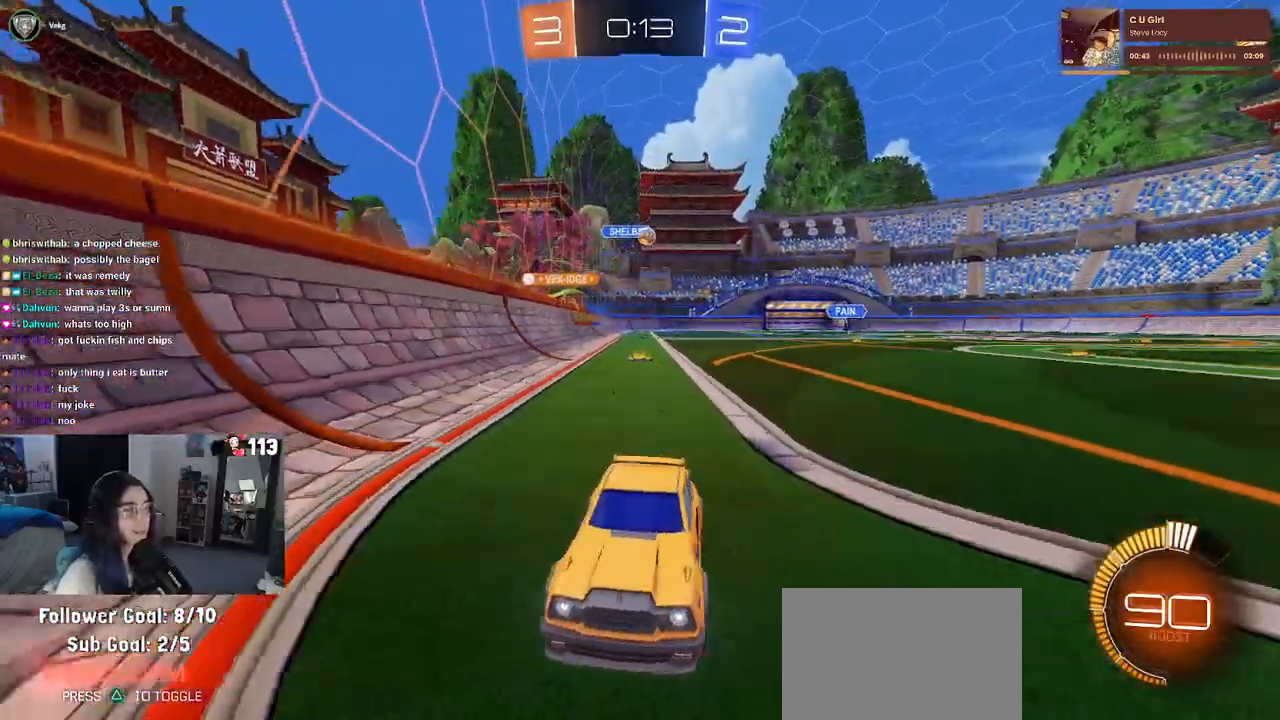
{"buttons": ["R2"], "left_stick": "left", "right_stick": "center", "events": [[83, "left_stick", "center"], [150, "left_stick", "left"], [183, "SQUARE", "down"], [283, "SQUARE", "up"]]}
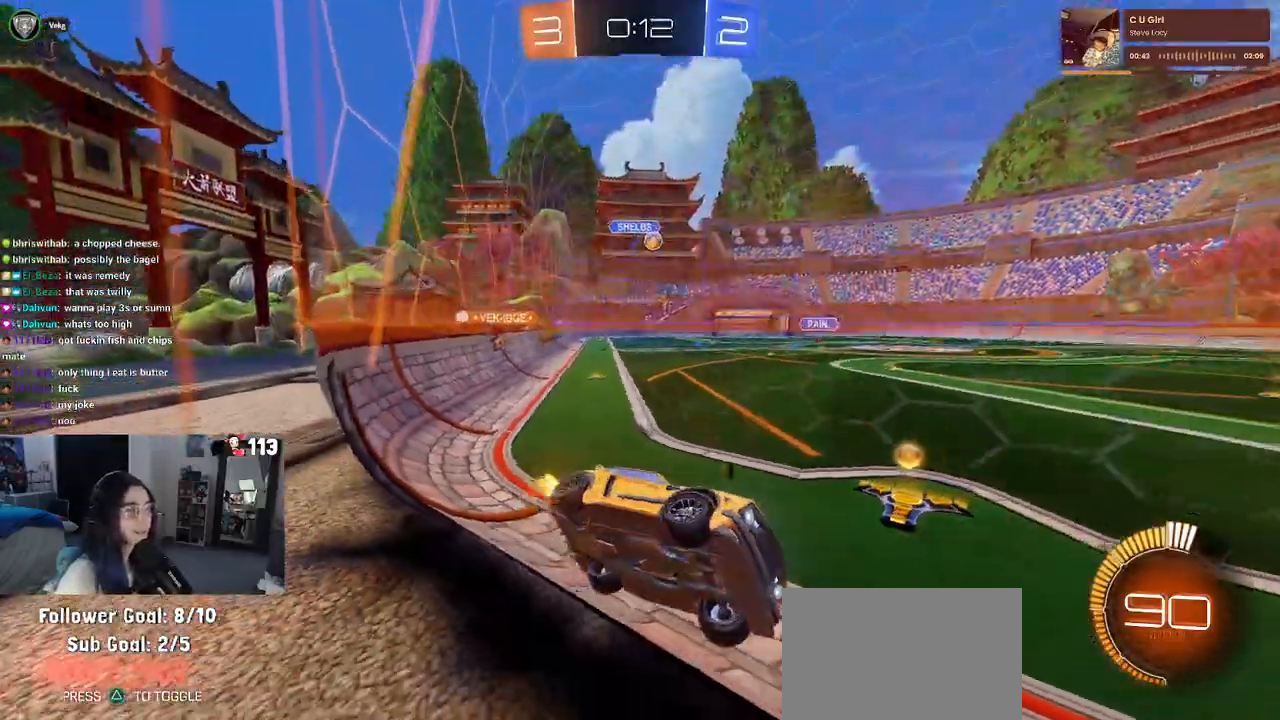
{"buttons": ["R1", "R2"], "left_stick": "center", "right_stick": "center", "events": [[233, "R1", "down"], [433, "left_stick", "center"]]}
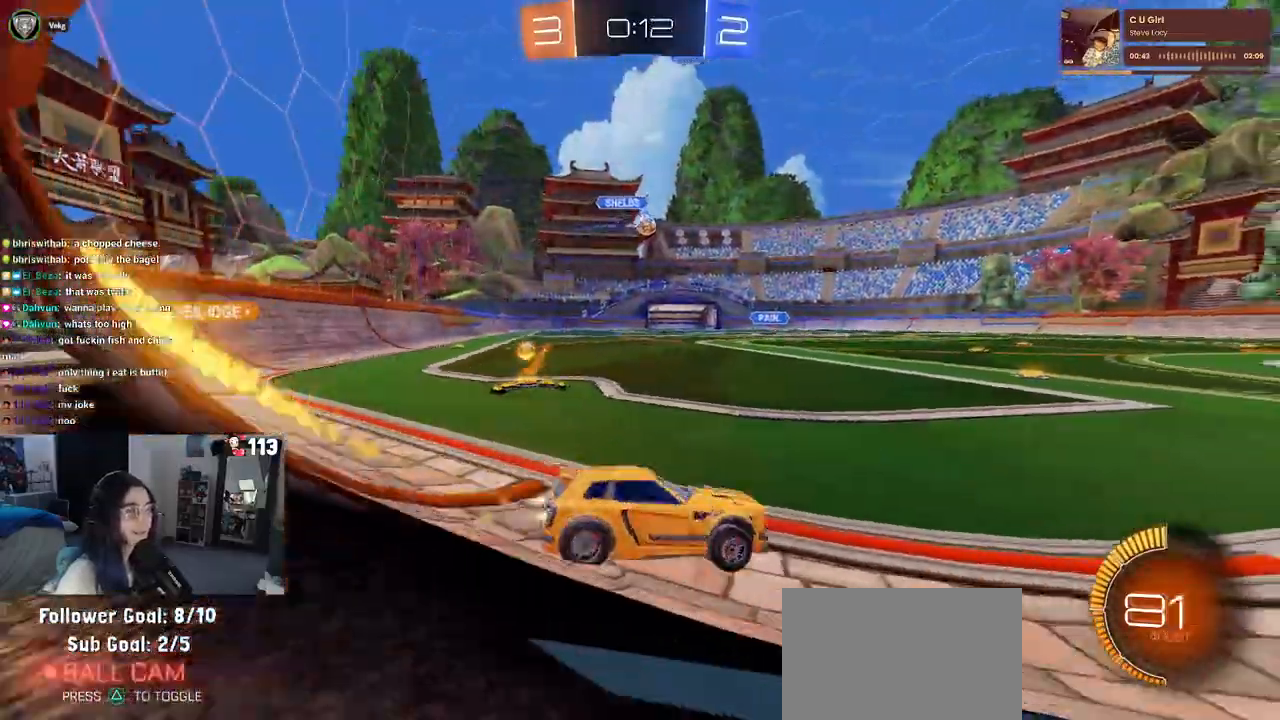
{"buttons": ["R2"], "left_stick": "center", "right_stick": "center", "events": [[150, "left_stick", "left"], [400, "left_stick", "center"], [450, "R1", "up"]]}
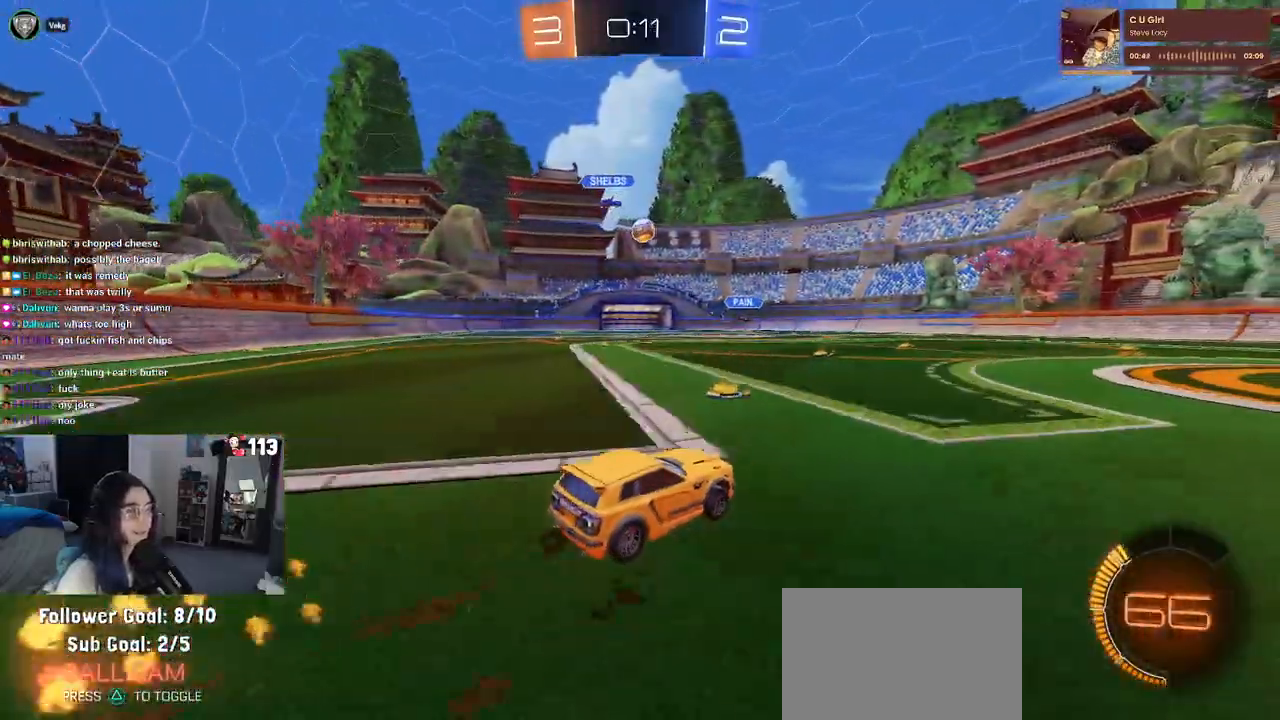
{"buttons": ["CROSS", "R1", "R2"], "left_stick": "down-left", "right_stick": "center", "events": [[33, "left_stick", "left"], [150, "left_stick", "center"], [250, "left_stick", "right"], [317, "R1", "down"], [450, "CROSS", "down"], [467, "left_stick", "down-left"]]}
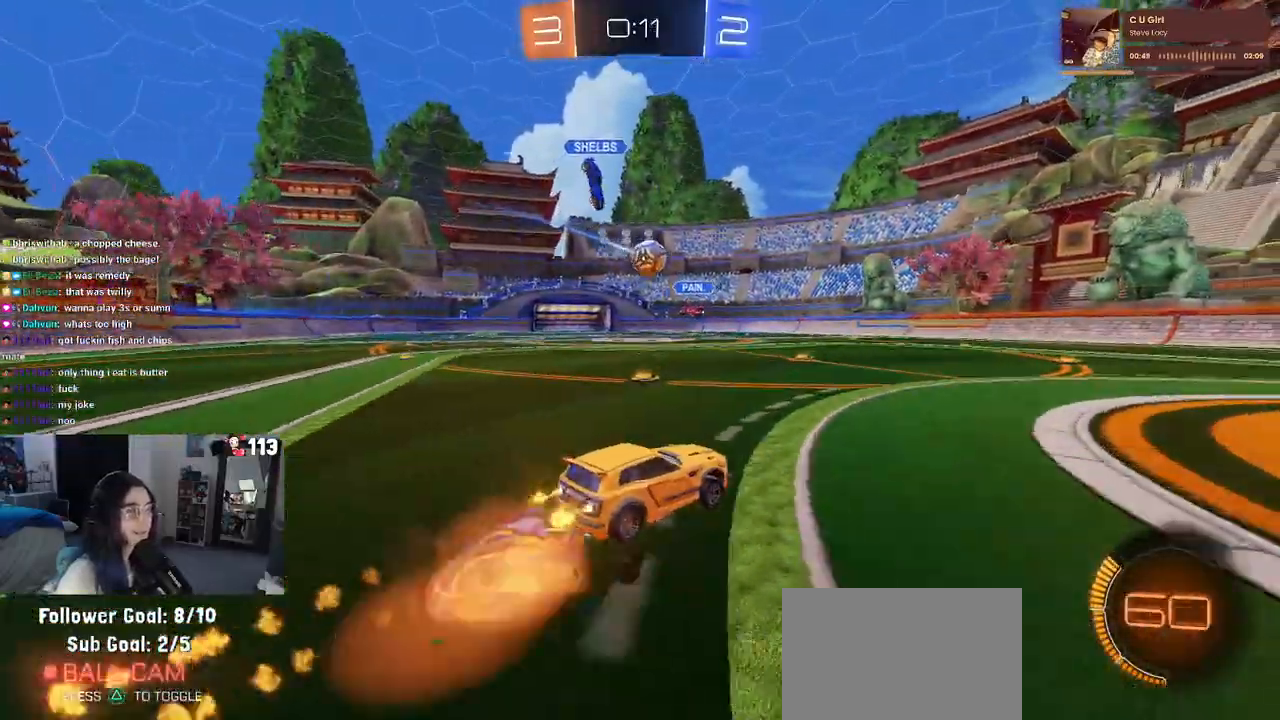
{"buttons": ["R2"], "left_stick": "center", "right_stick": "center", "events": [[83, "R1", "up"], [100, "CROSS", "up"], [133, "left_stick", "center"]]}
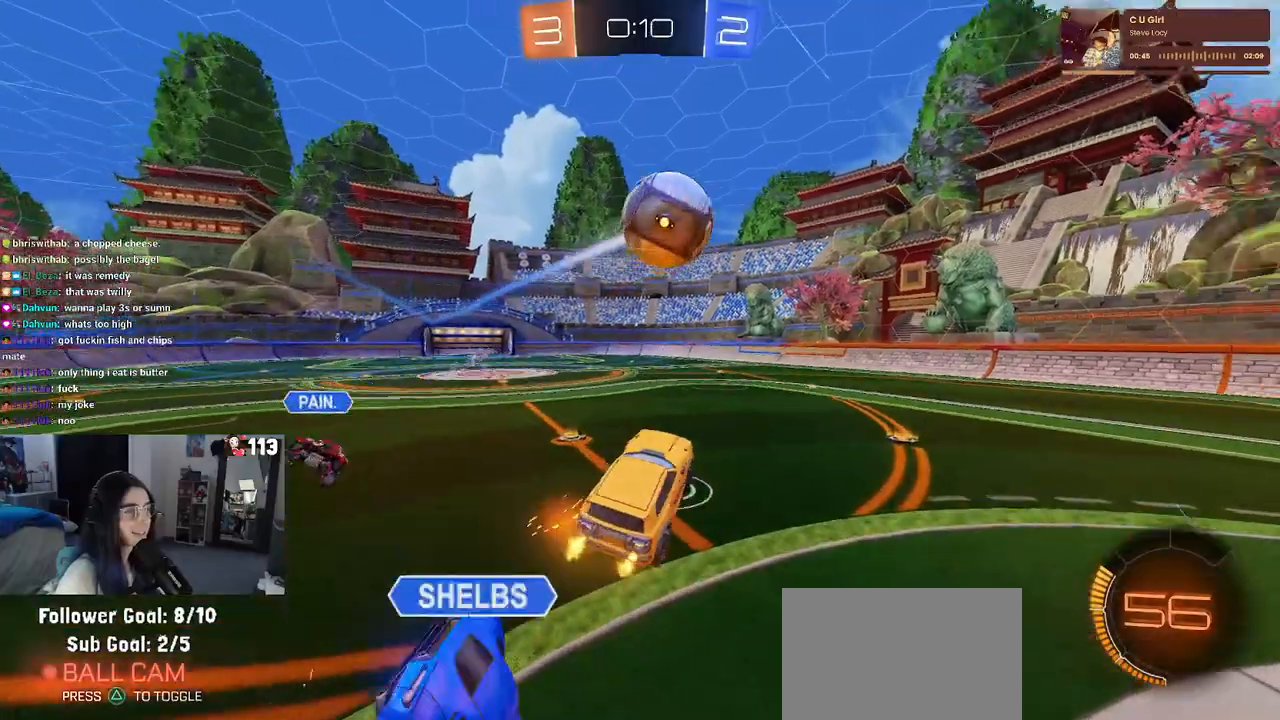
{"buttons": ["R2"], "left_stick": "center", "right_stick": "center", "events": [[117, "left_stick", "up-right"], [317, "left_stick", "center"]]}
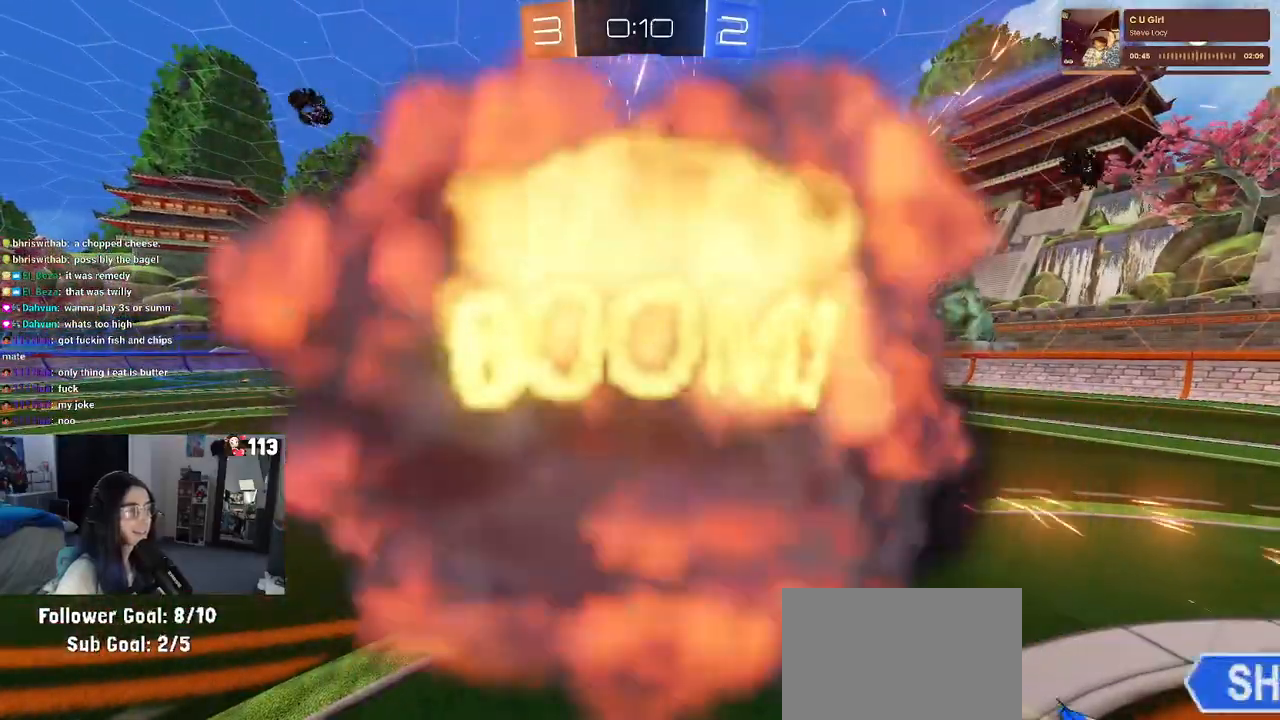
{"buttons": ["R2"], "left_stick": "center", "right_stick": "center", "events": []}
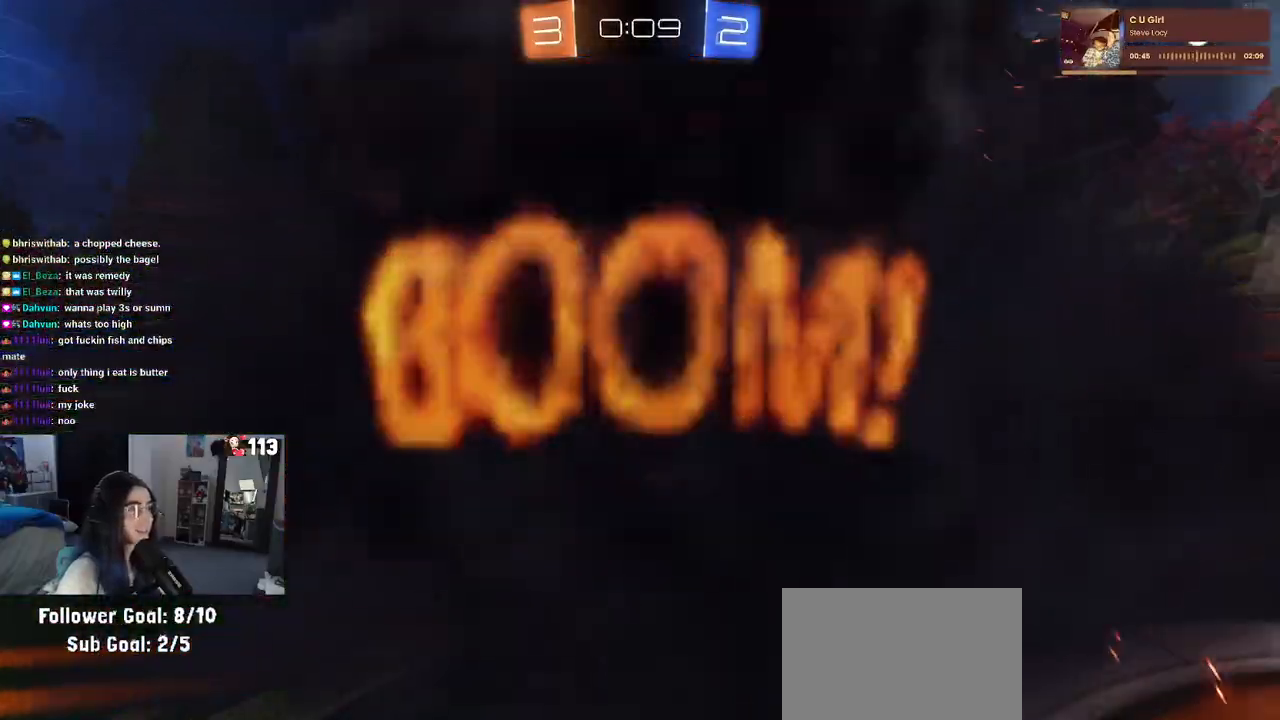
{"buttons": ["R2"], "left_stick": "center", "right_stick": "center", "events": []}
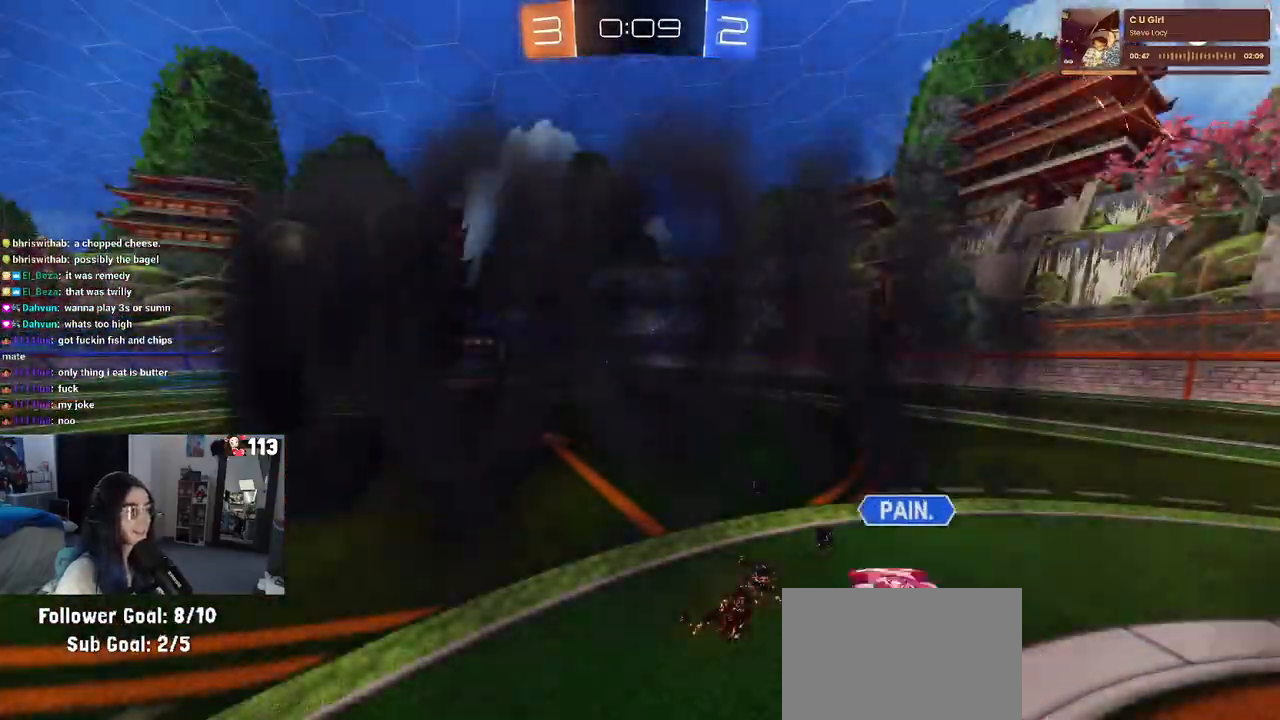
{"buttons": ["R2"], "left_stick": "center", "right_stick": "center", "events": []}
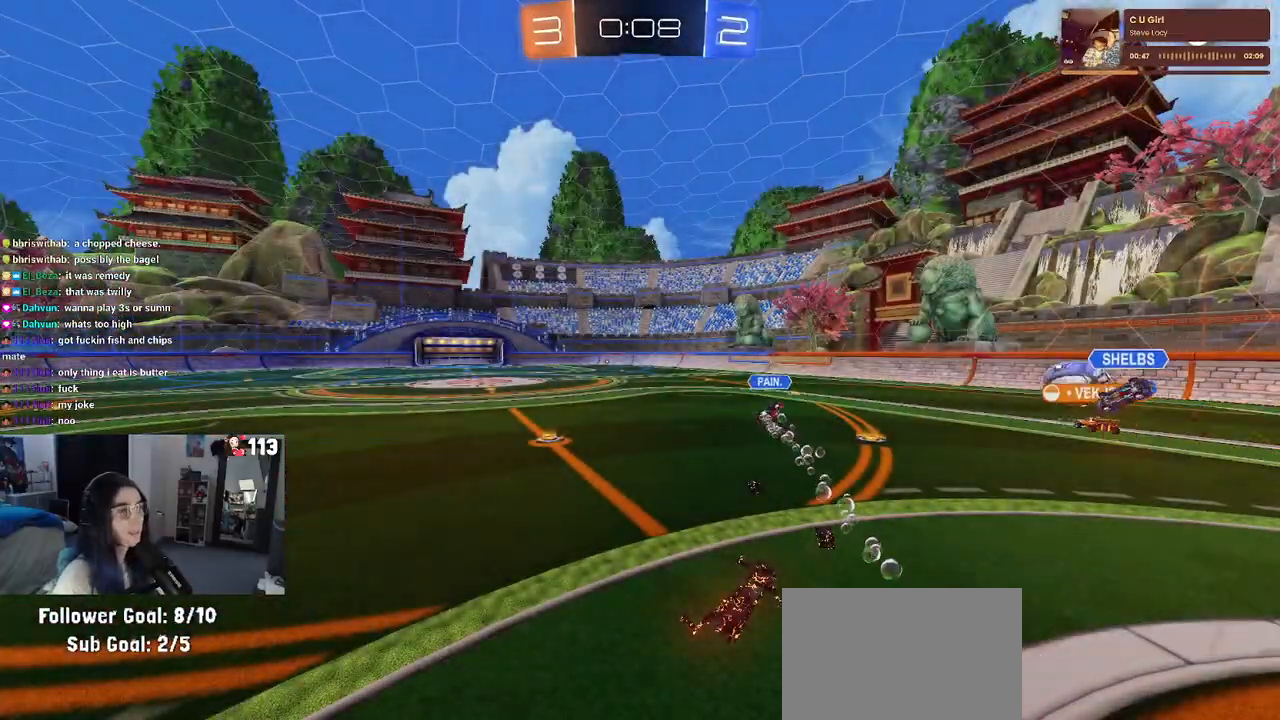
{"buttons": ["R2"], "left_stick": "center", "right_stick": "center", "events": []}
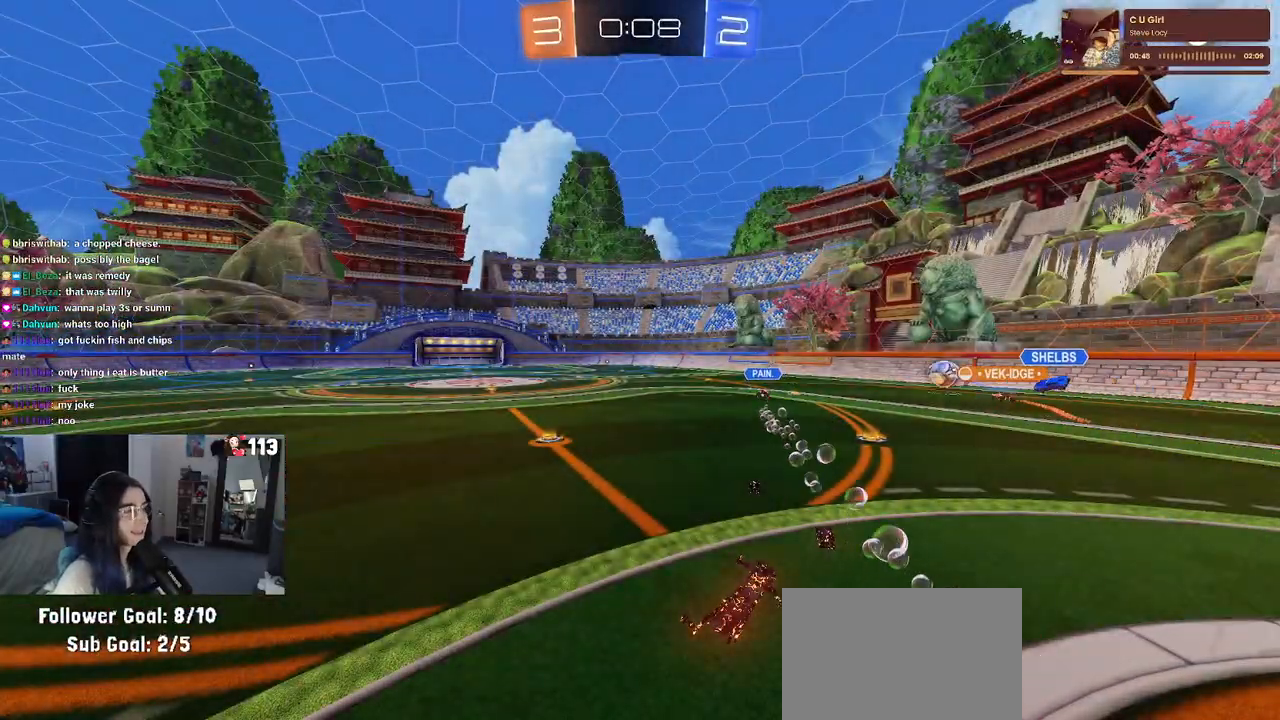
{"buttons": ["R2"], "left_stick": "center", "right_stick": "center", "events": []}
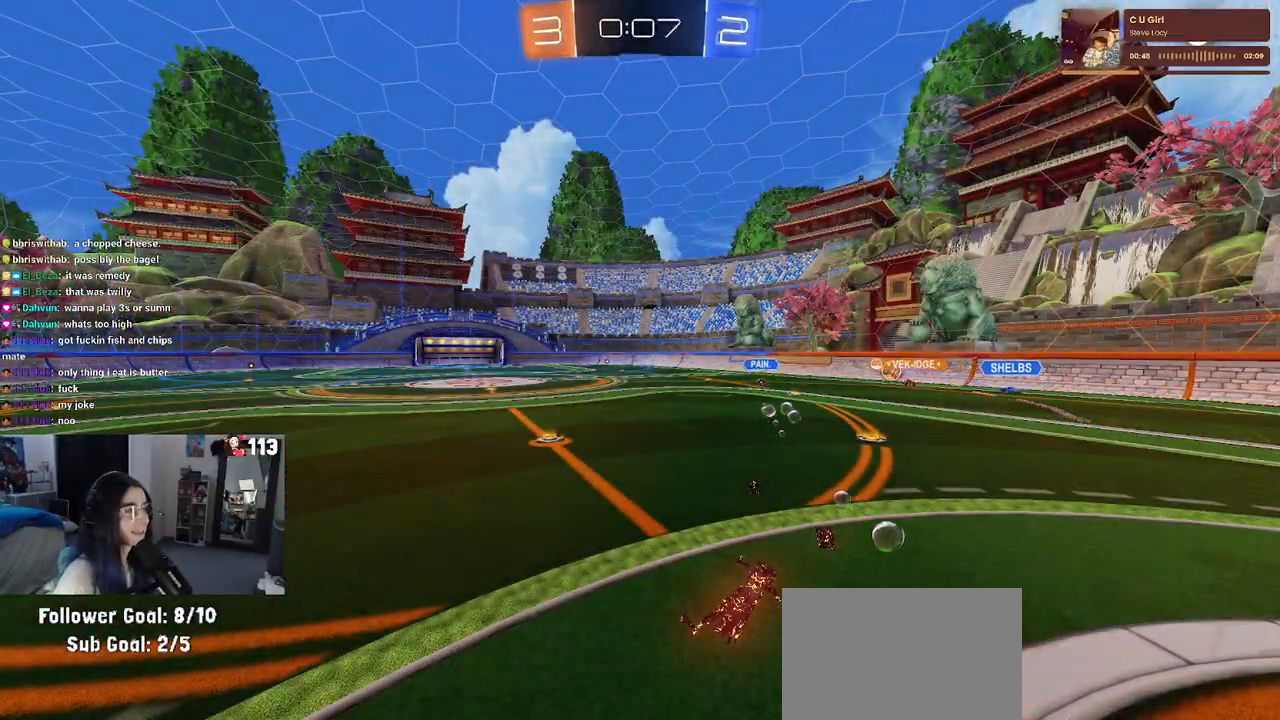
{"buttons": ["R2"], "left_stick": "center", "right_stick": "center", "events": []}
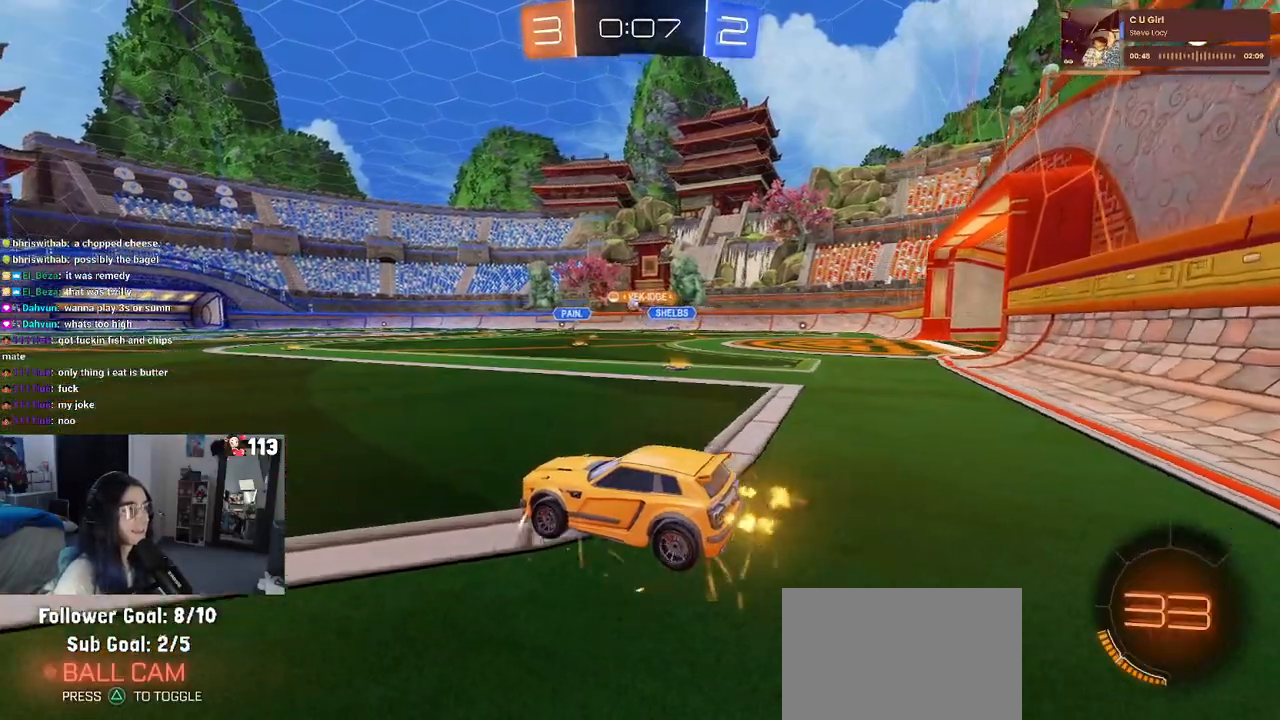
{"buttons": ["R2"], "left_stick": "right", "right_stick": "center", "events": [[83, "left_stick", "right"]]}
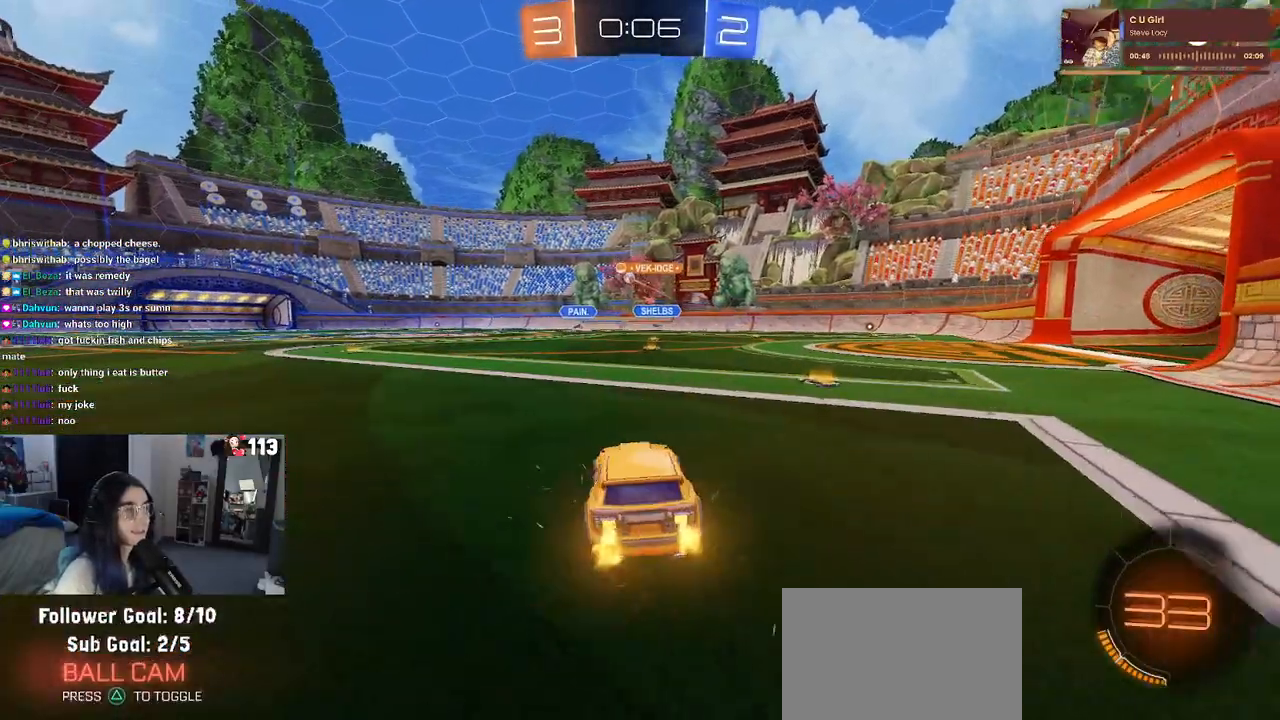
{"buttons": ["SQUARE", "R1", "R2"], "left_stick": "down", "right_stick": "center", "events": [[83, "R1", "down"], [100, "CROSS", "down"], [117, "left_stick", "up"], [183, "CROSS", "up"], [250, "CROSS", "down"], [317, "SQUARE", "down"], [317, "left_stick", "down"], [333, "CROSS", "up"]]}
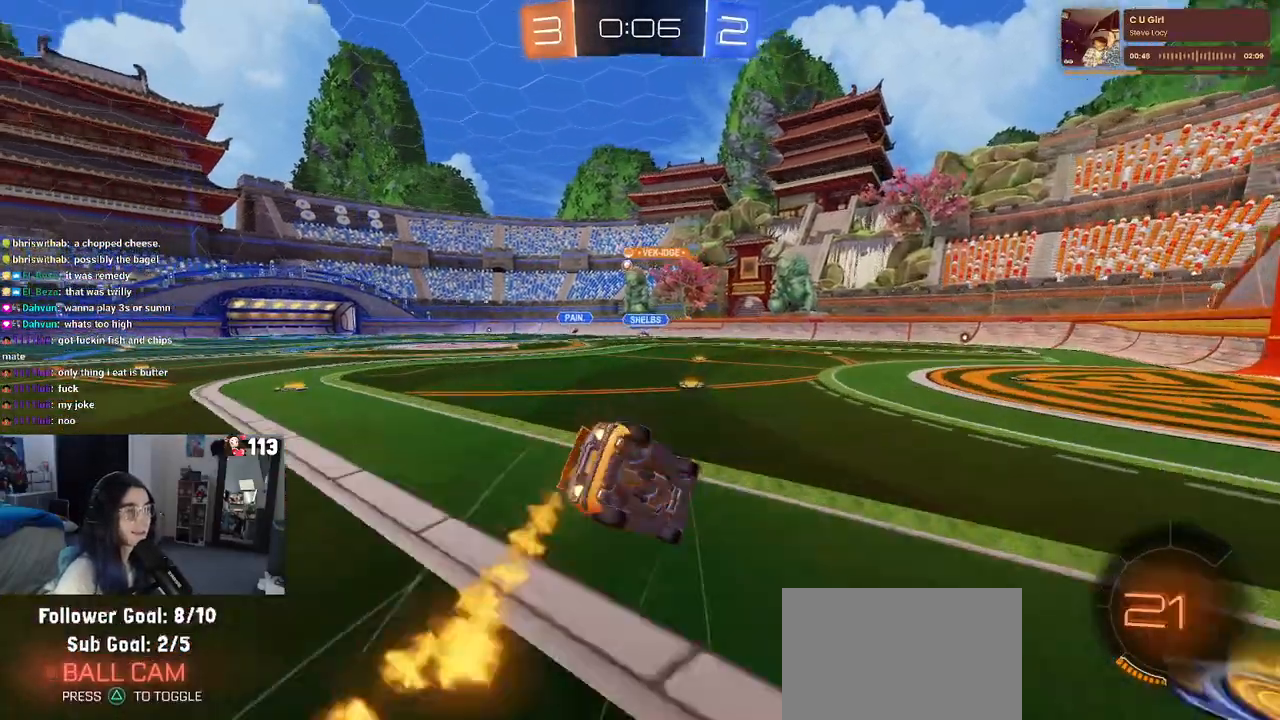
{"buttons": ["SQUARE", "R2"], "left_stick": "down-left", "right_stick": "center", "events": [[117, "left_stick", "down-left"], [383, "R1", "up"]]}
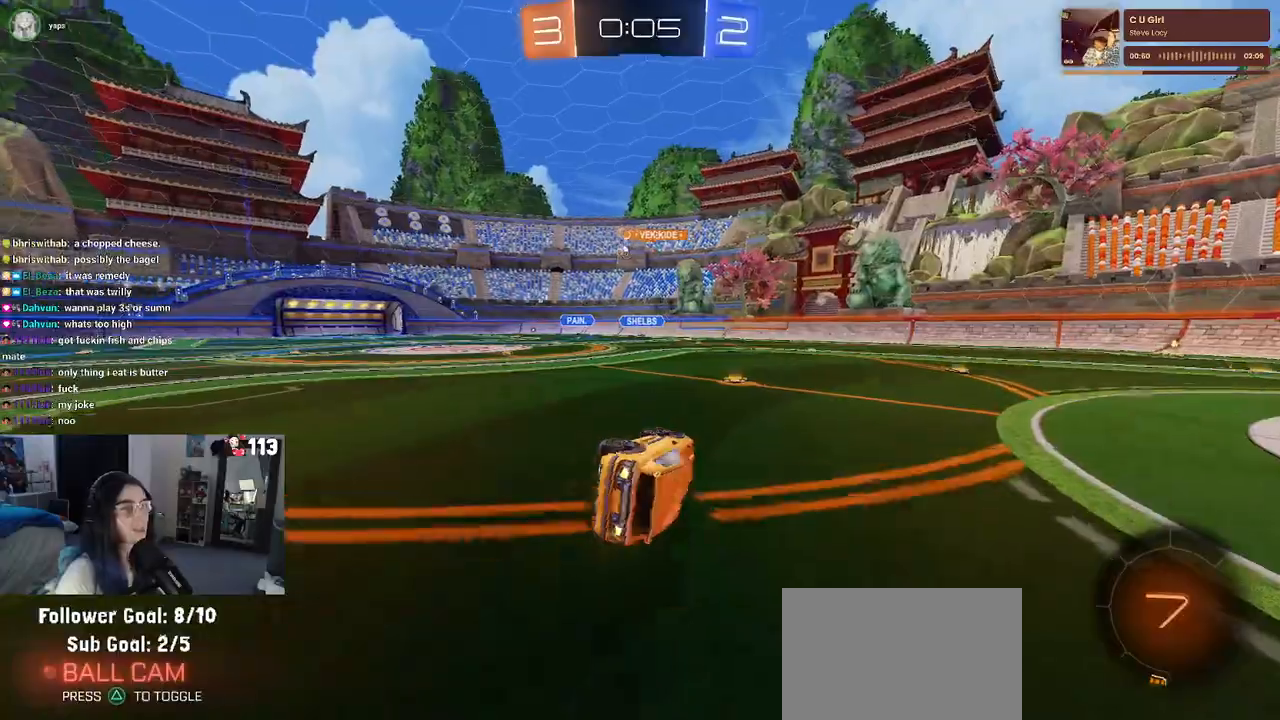
{"buttons": ["R2"], "left_stick": "left", "right_stick": "center", "events": [[100, "SQUARE", "up"], [417, "left_stick", "left"]]}
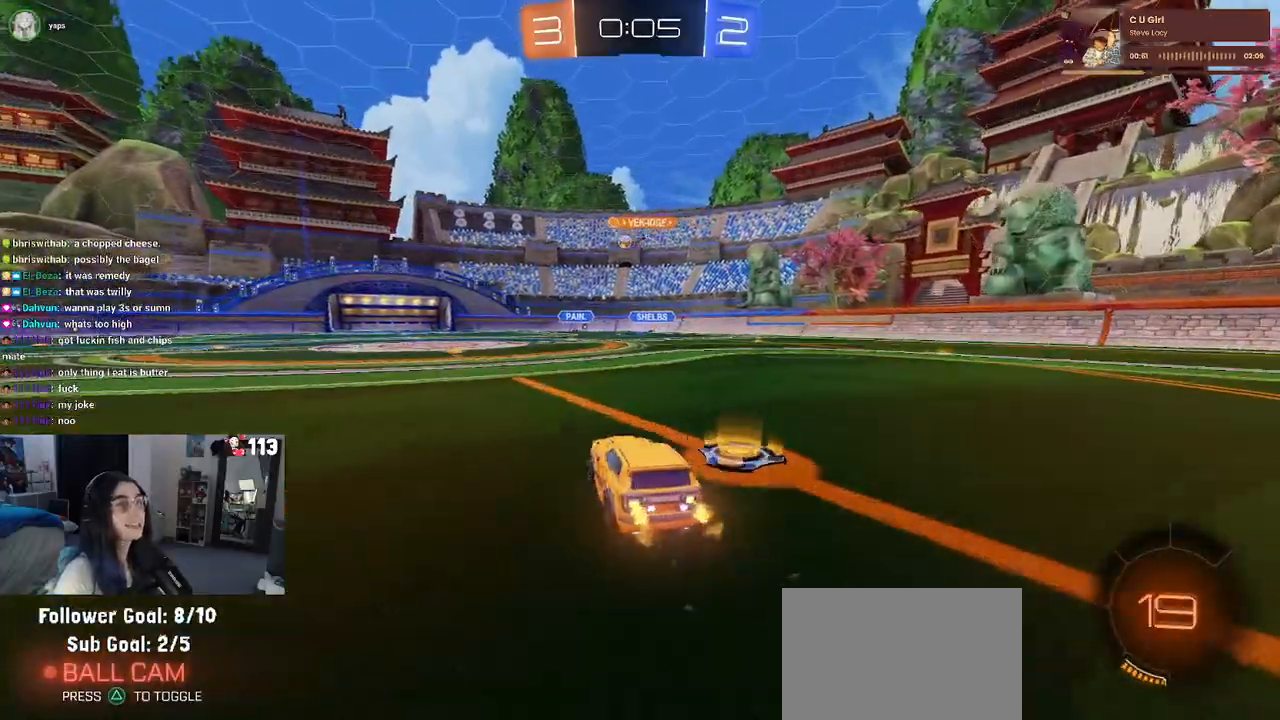
{"buttons": ["R2"], "left_stick": "center", "right_stick": "center", "events": [[167, "left_stick", "center"]]}